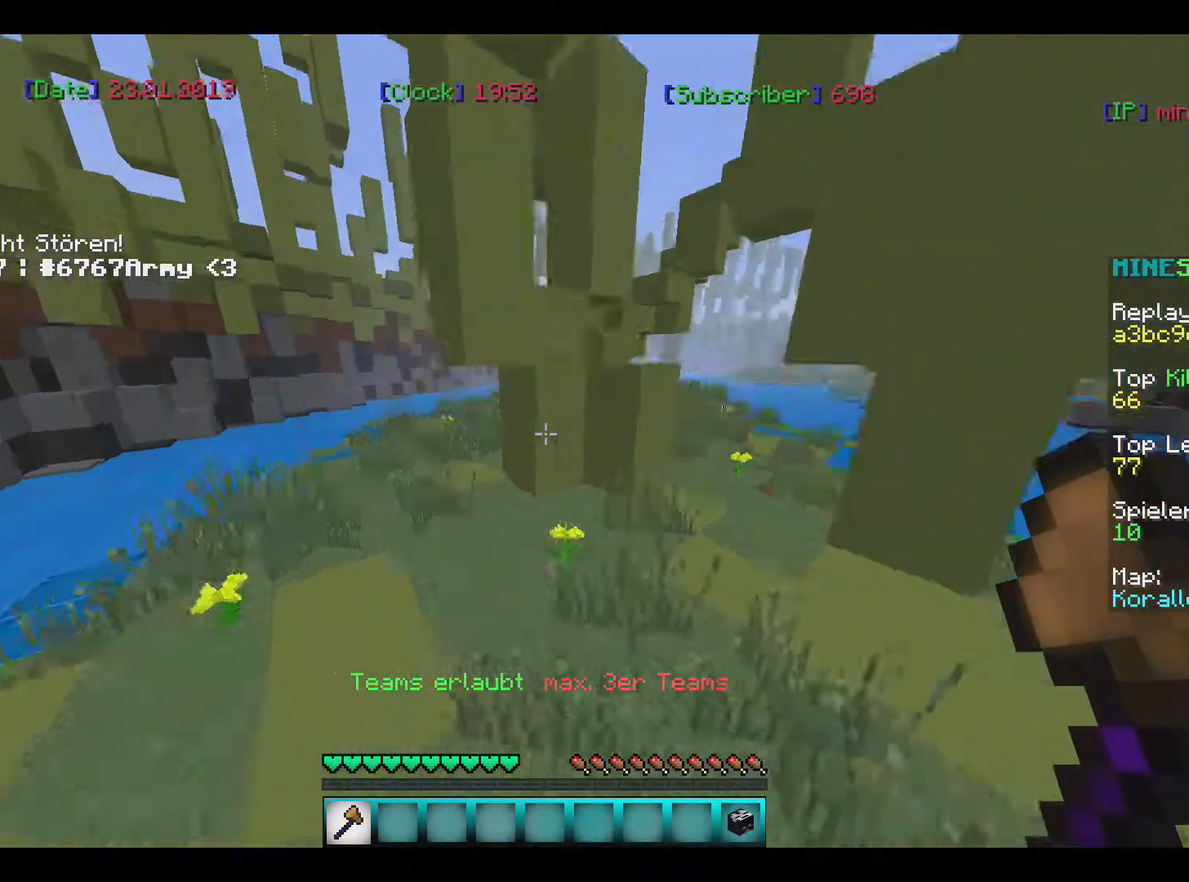
Gameplay with keyboard and mouse; each line is a JSON object with the keys and mouse buttons held at the frame after it. "events" lists presses ("down") and releases ("up") of "a", "d", "s", "w", "mouse_left" and "mouse_right" between this image and that frame as [ms after this image, input, new state], when the widget could be followed in between. "mouse_left", "mouse_right" = the "left", "right" buttons of the "mouse" list. No other keys are recorded. Fast repeated clicks can show as one long hold. Mouse movement is not recorded.
{"keys": ["a", "w"], "mouse": [], "events": []}
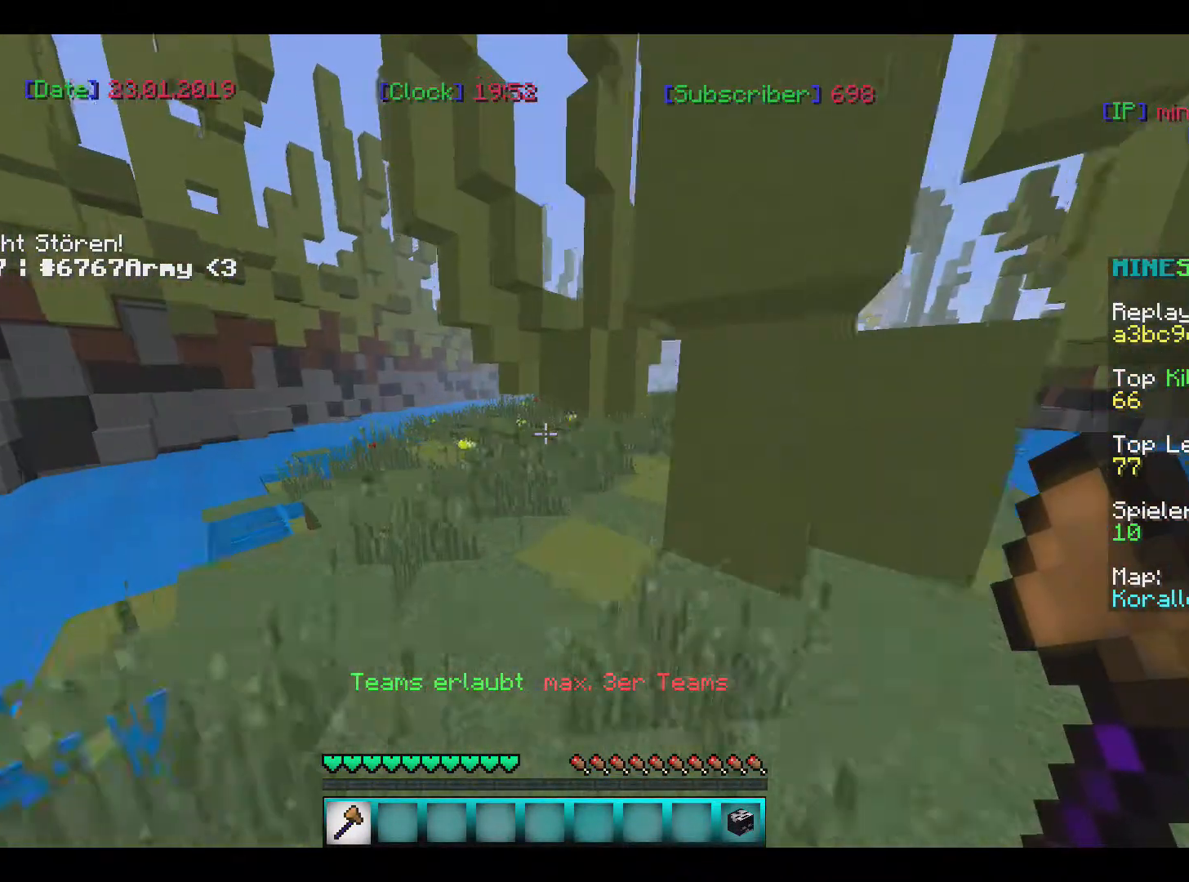
{"keys": ["w"], "mouse": [], "events": [[167, "a", "up"], [300, "a", "down"], [501, "a", "up"]]}
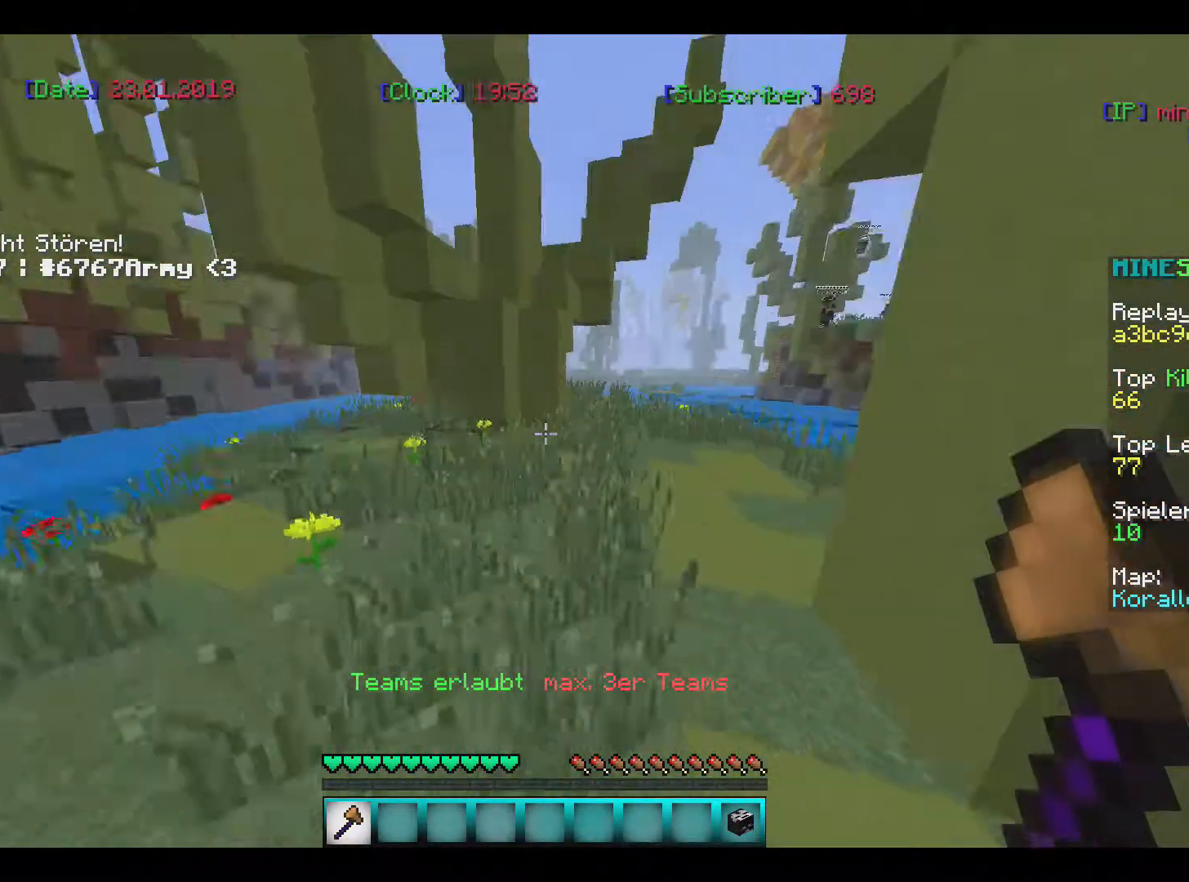
{"keys": [], "mouse": [], "events": [[200, "w", "up"]]}
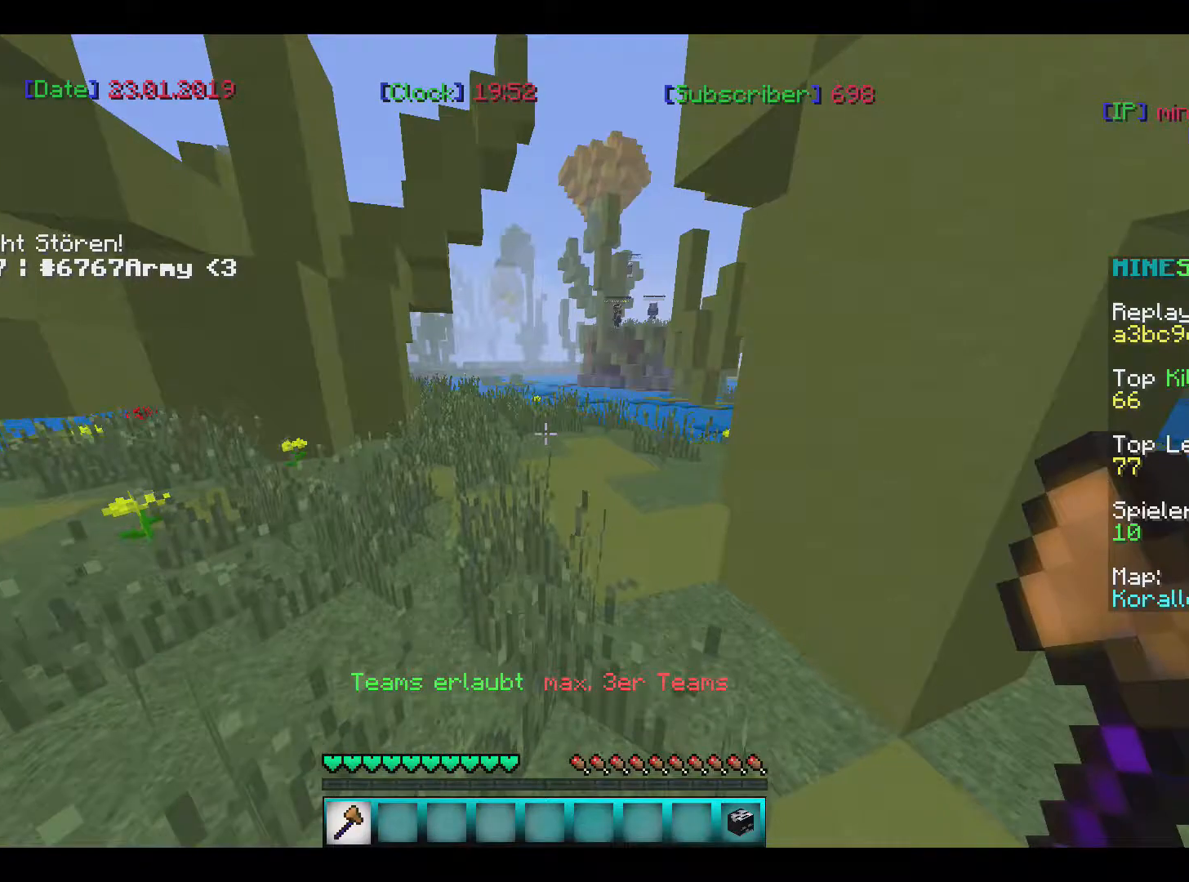
{"keys": ["w"], "mouse": [], "events": [[234, "w", "down"]]}
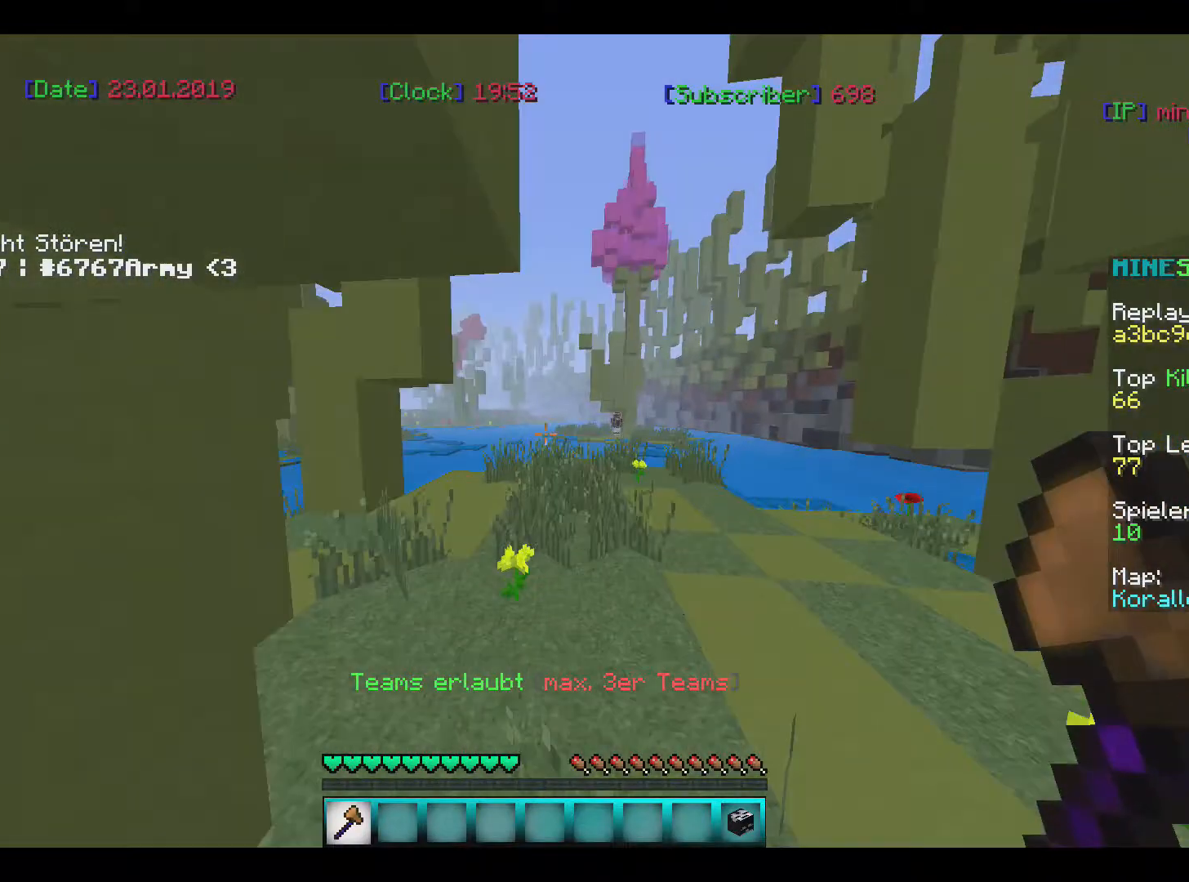
{"keys": ["w"], "mouse": [], "events": []}
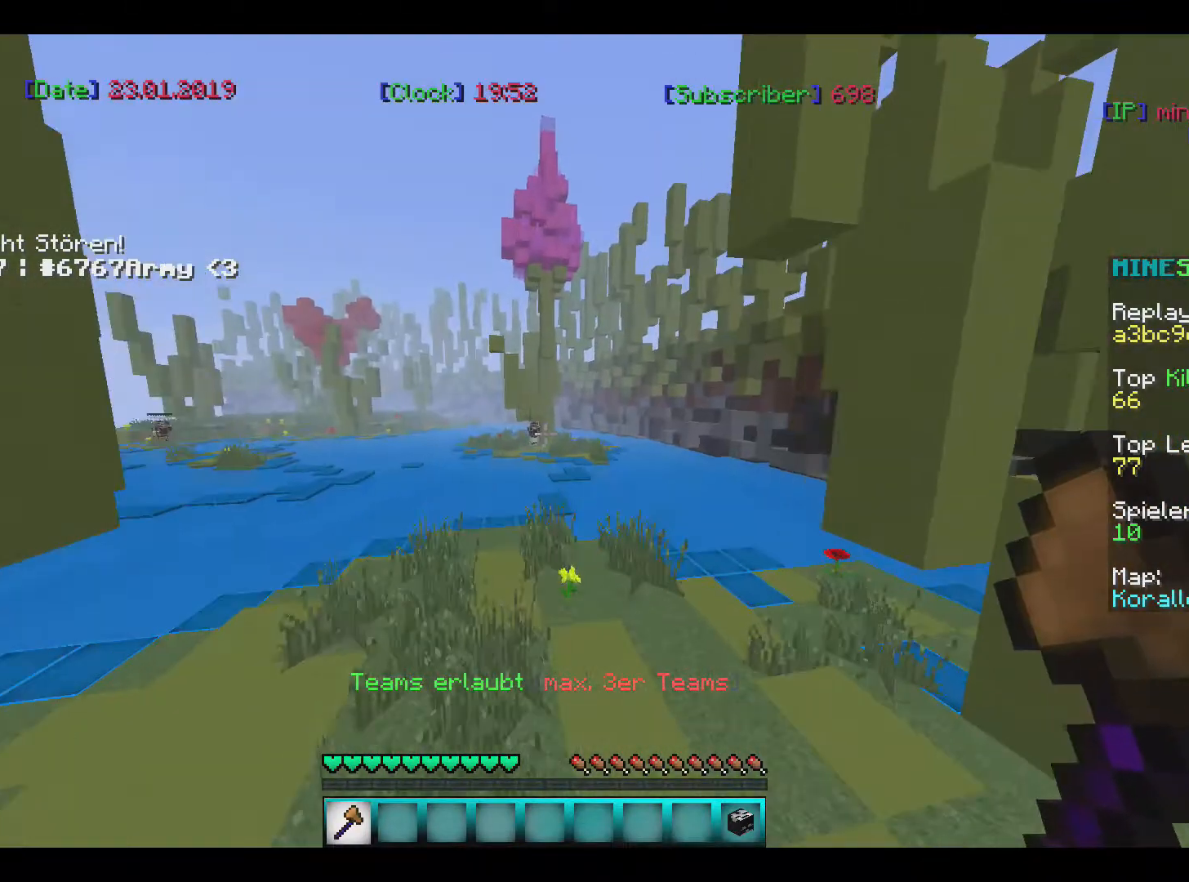
{"keys": ["w"], "mouse": [], "events": []}
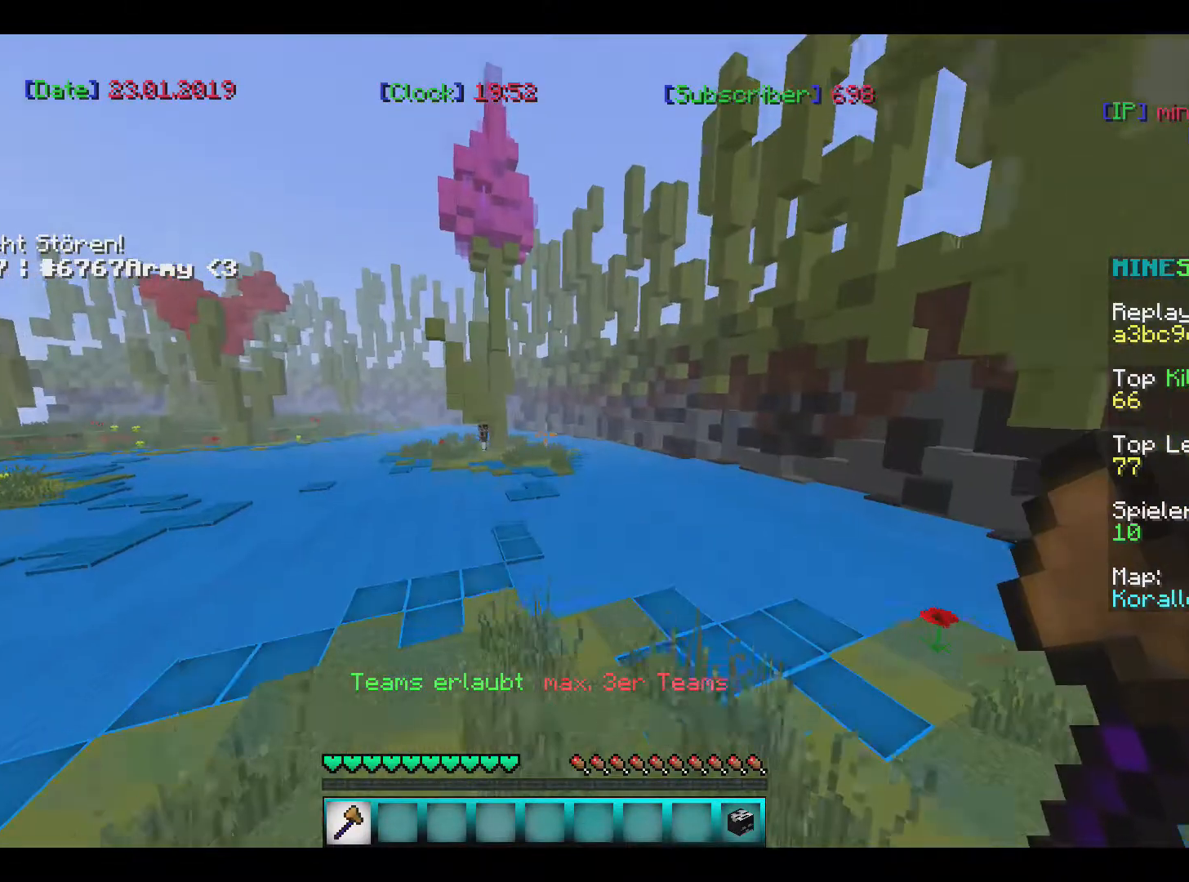
{"keys": ["a", "w"], "mouse": [], "events": [[167, "a", "down"], [434, "a", "up"], [501, "a", "down"]]}
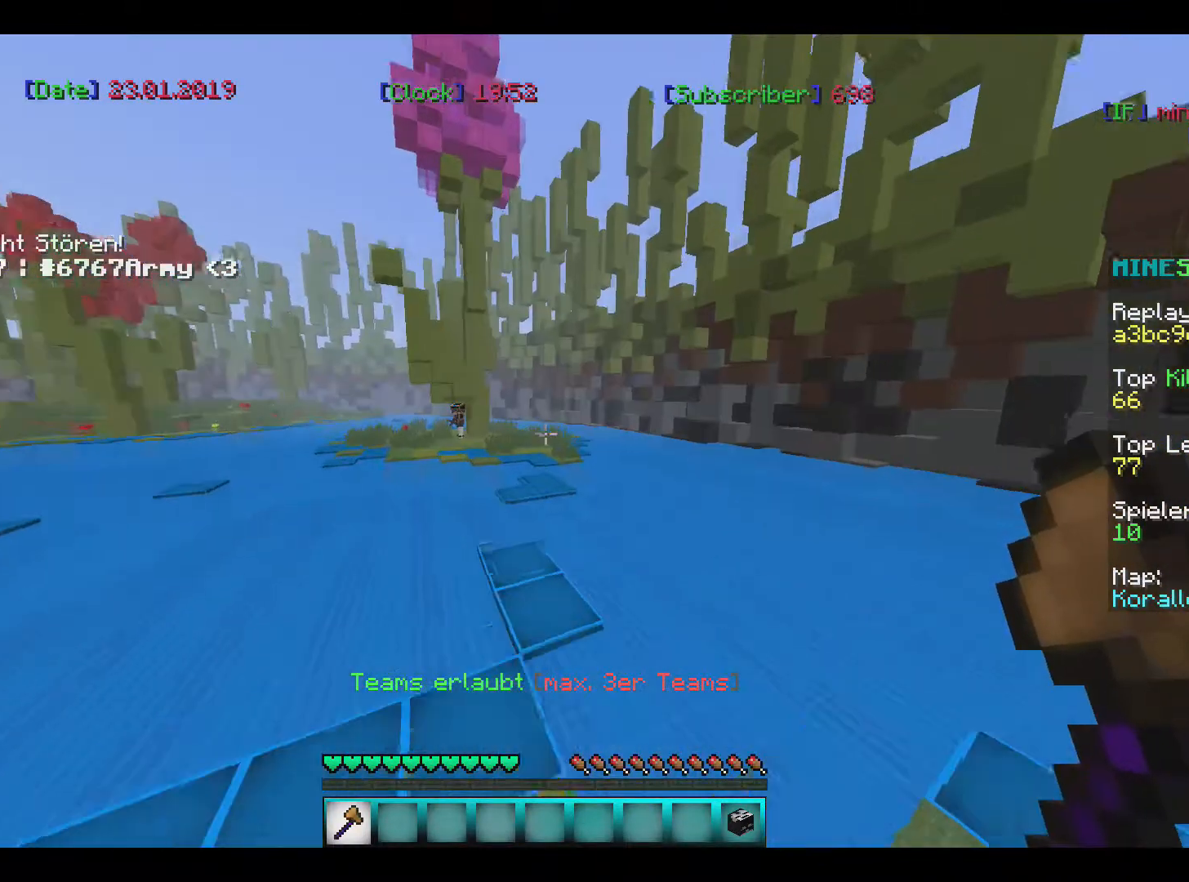
{"keys": ["w"], "mouse": [], "events": [[133, "a", "up"], [467, "a", "down"], [500, "a", "up"]]}
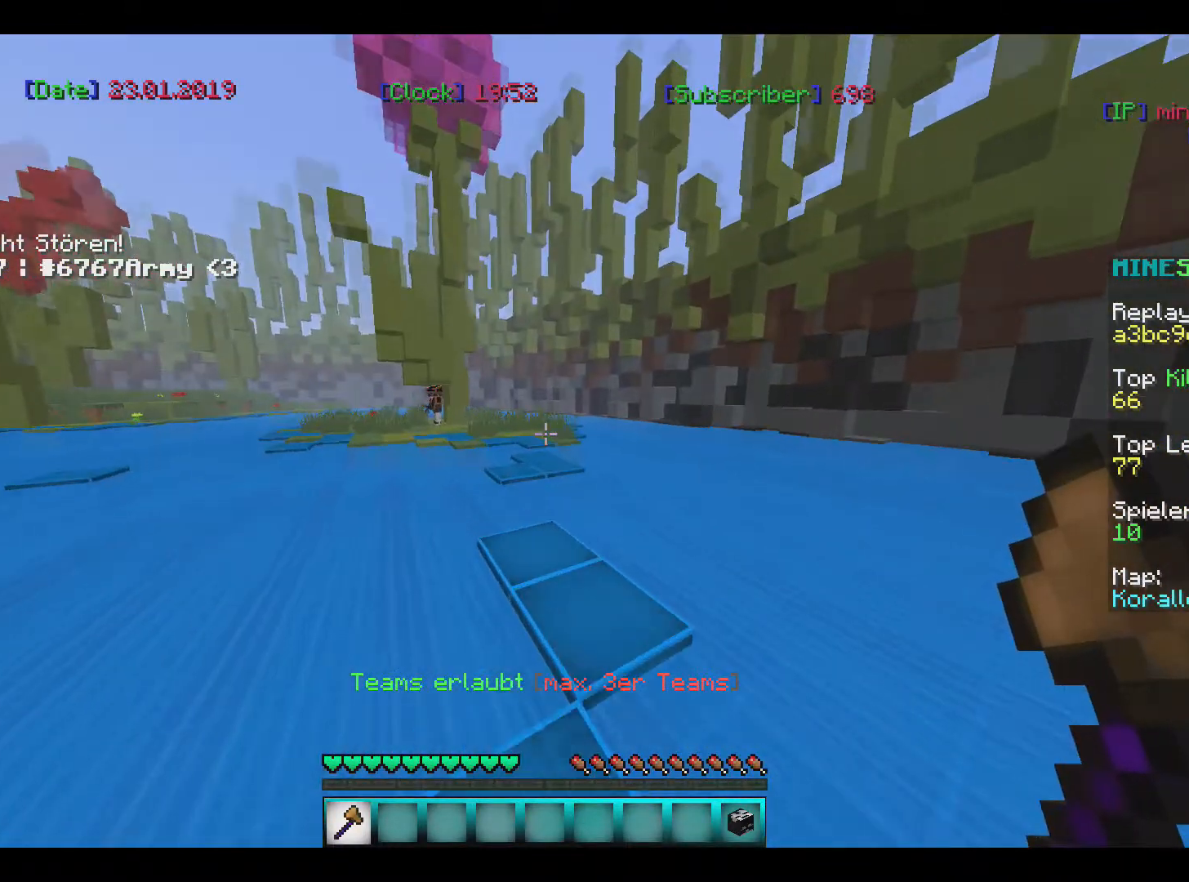
{"keys": ["w"], "mouse": [], "events": []}
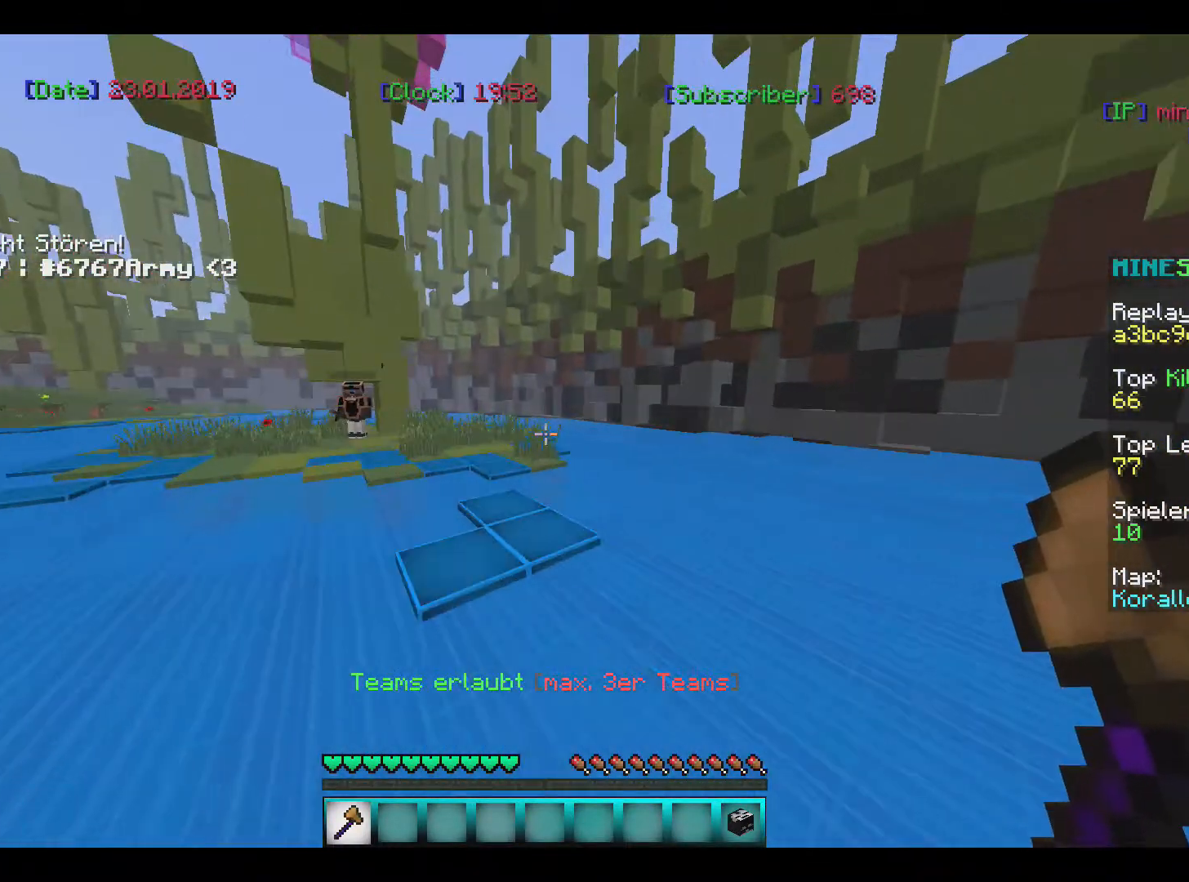
{"keys": [], "mouse": [], "events": [[467, "w", "up"]]}
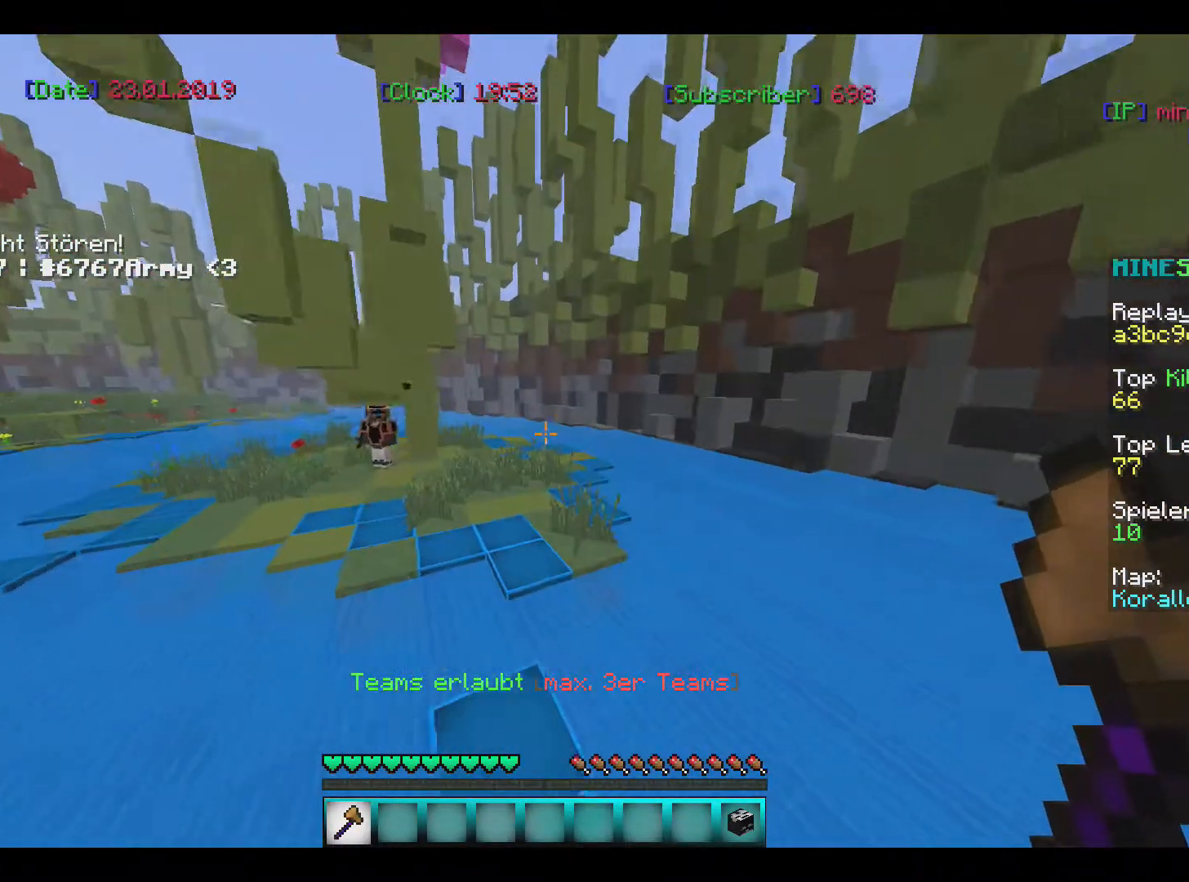
{"keys": [], "mouse": [], "events": [[67, "a", "down"], [434, "a", "up"]]}
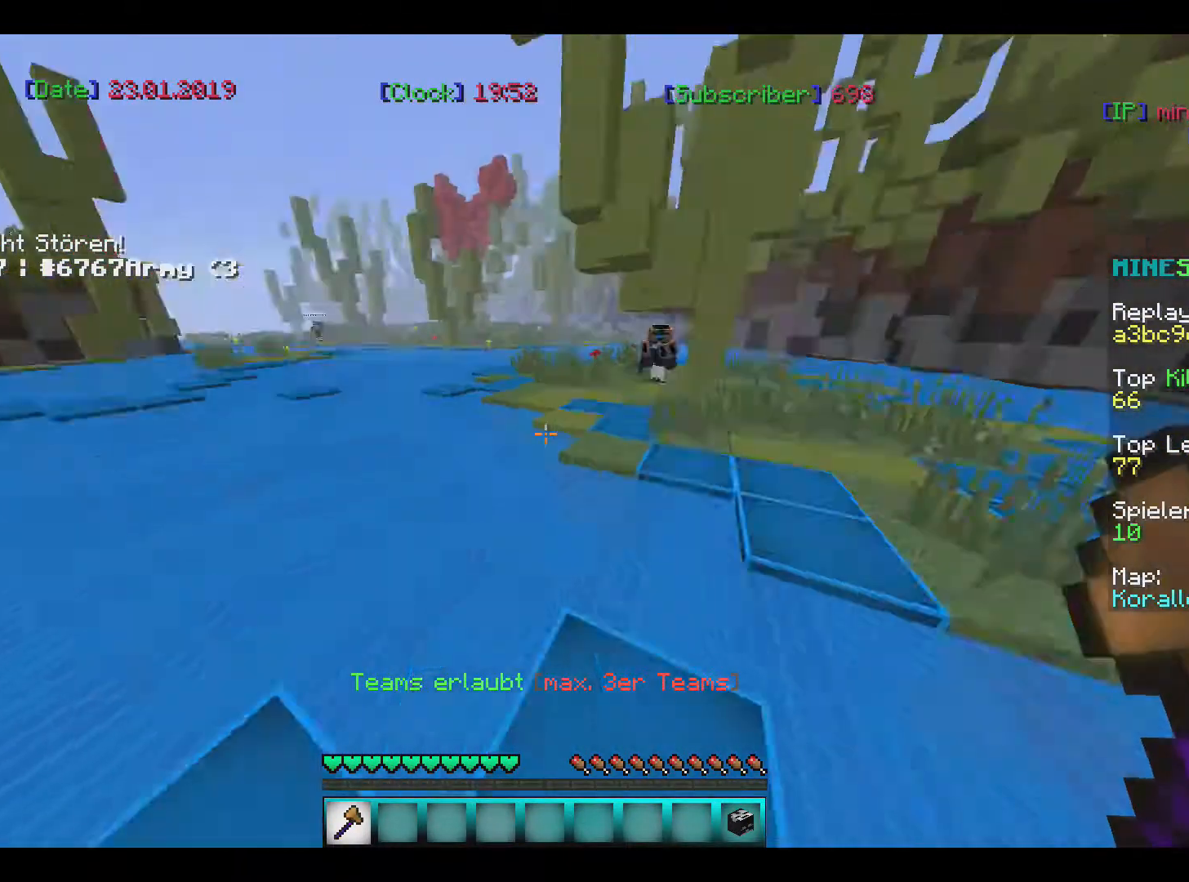
{"keys": [], "mouse": [], "events": []}
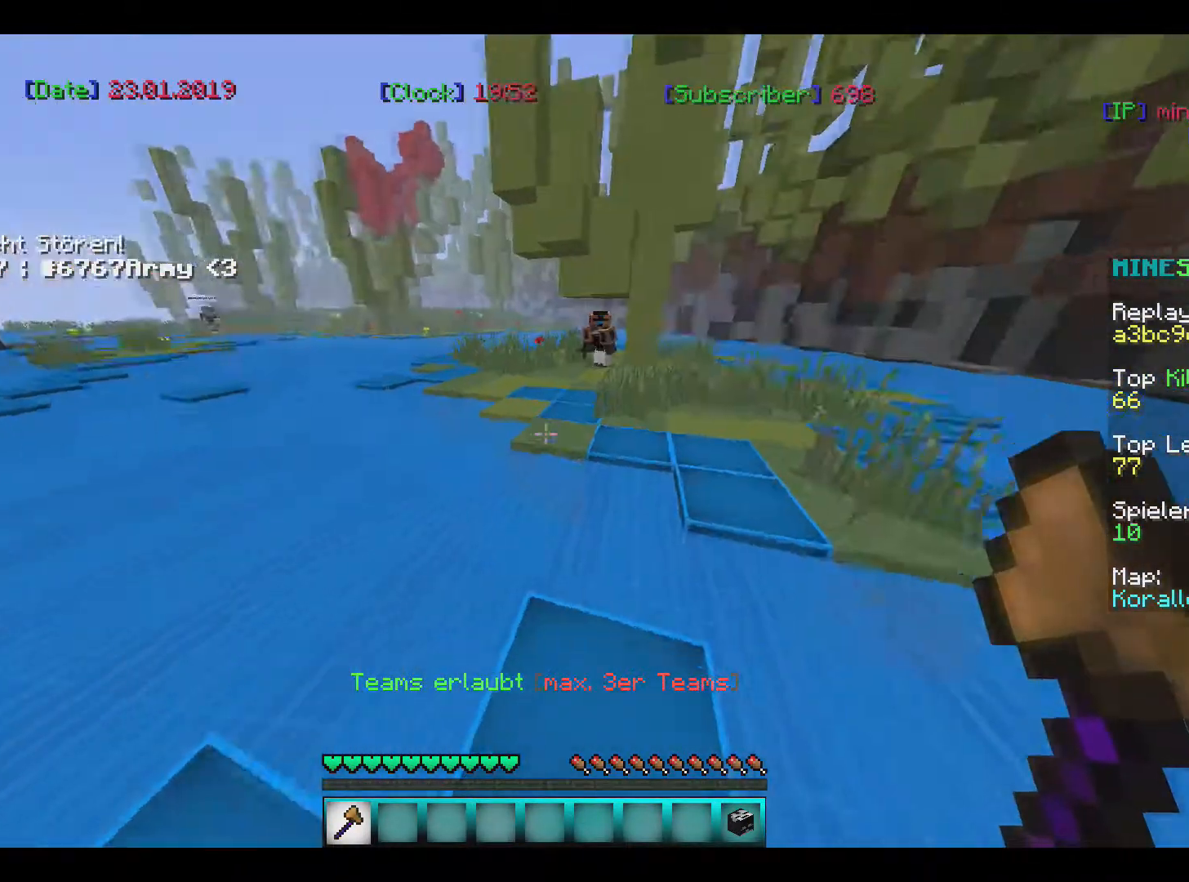
{"keys": ["s"], "mouse": [], "events": [[100, "s", "down"]]}
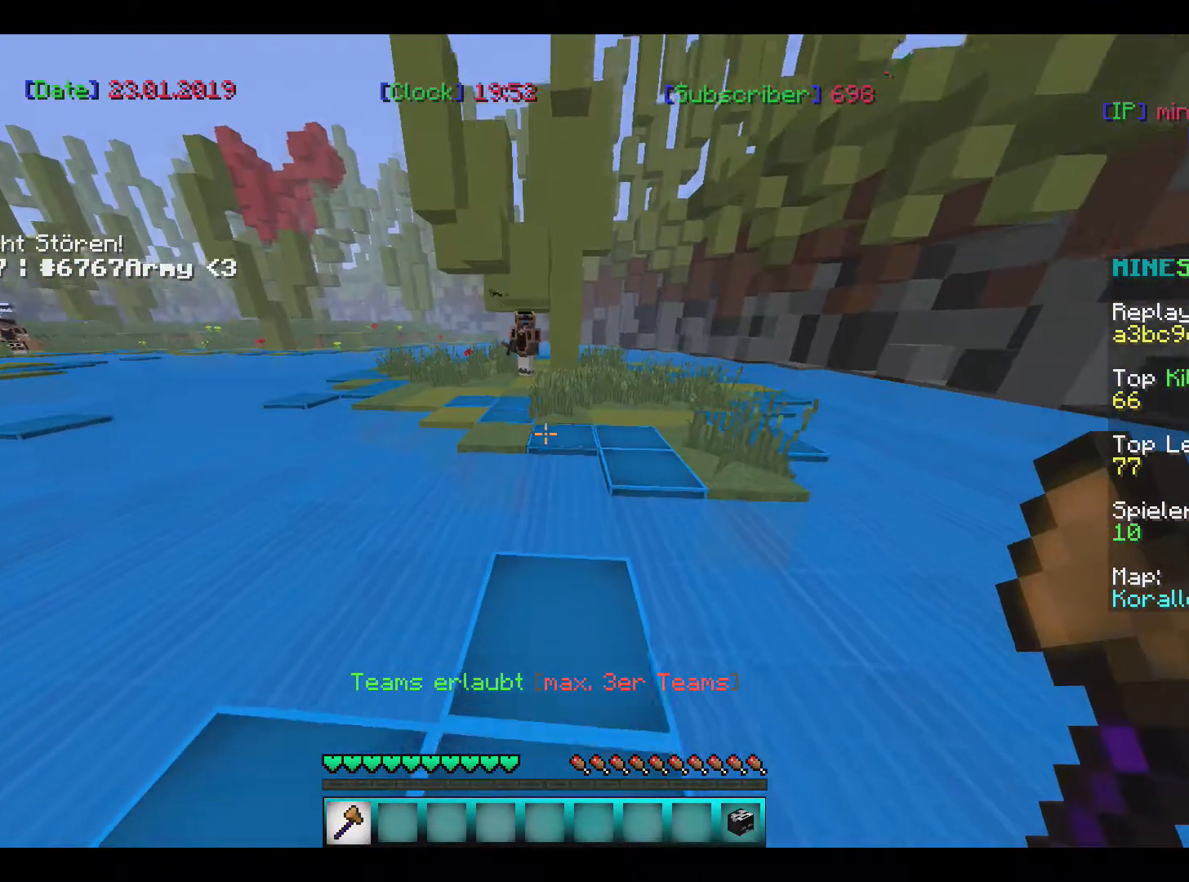
{"keys": ["w"], "mouse": [], "events": [[100, "s", "up"], [167, "w", "down"]]}
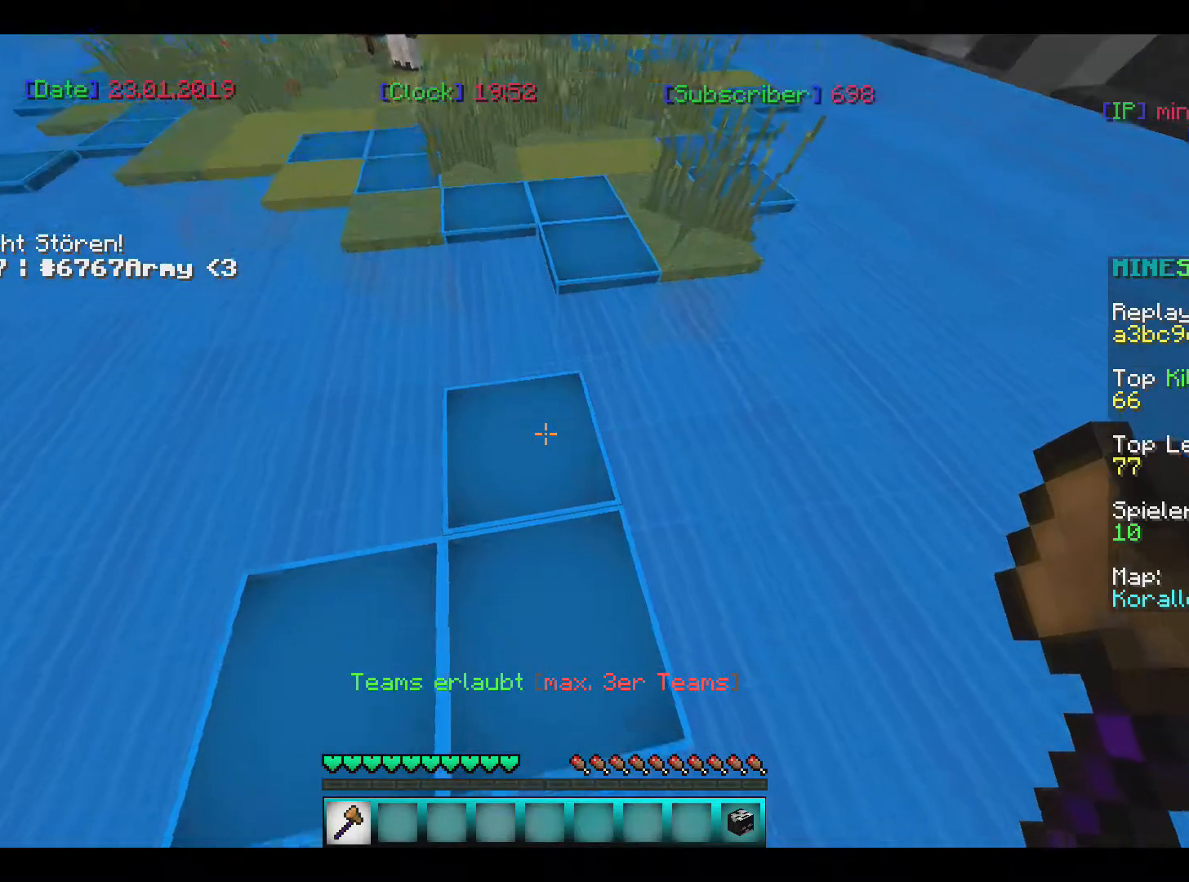
{"keys": [], "mouse": [], "events": [[200, "mouse_left", "down"], [267, "w", "up"], [300, "mouse_left", "up"]]}
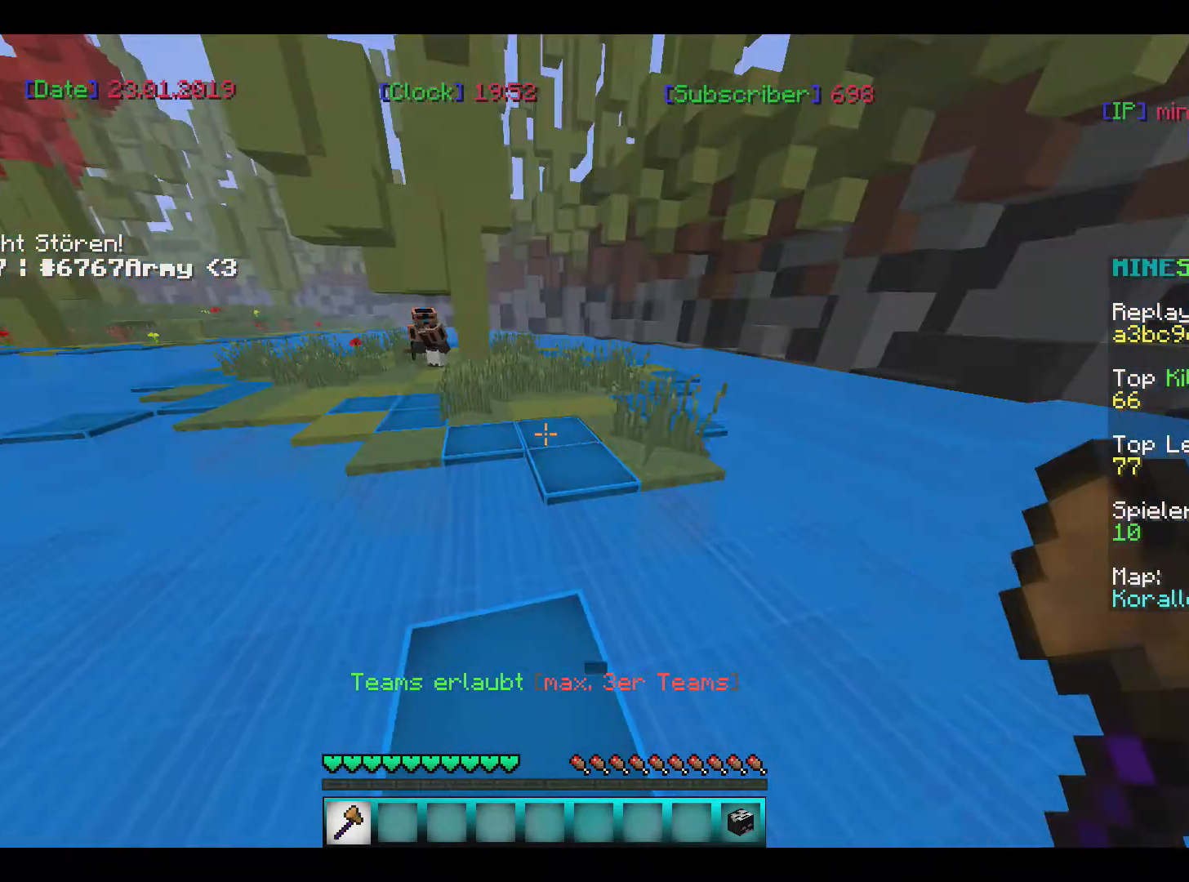
{"keys": [], "mouse": [], "events": []}
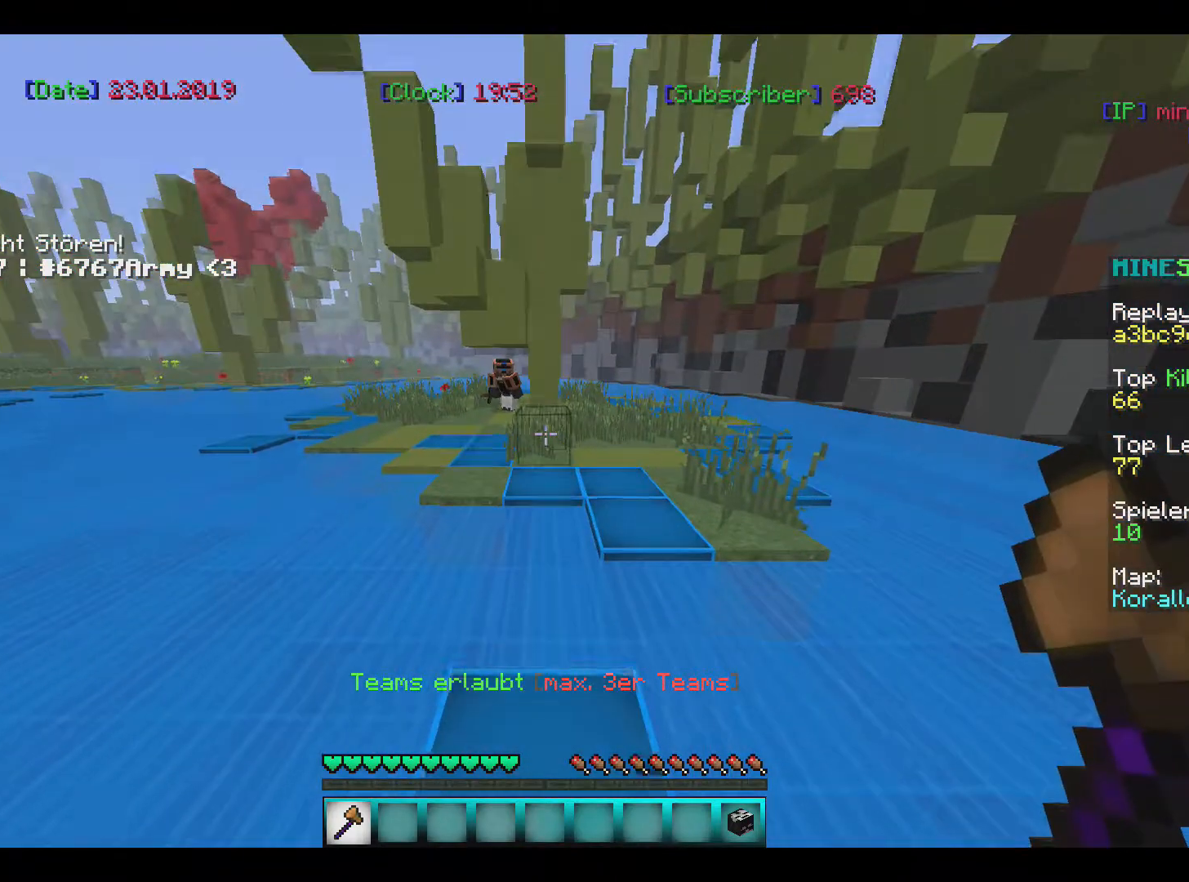
{"keys": [], "mouse": [], "events": []}
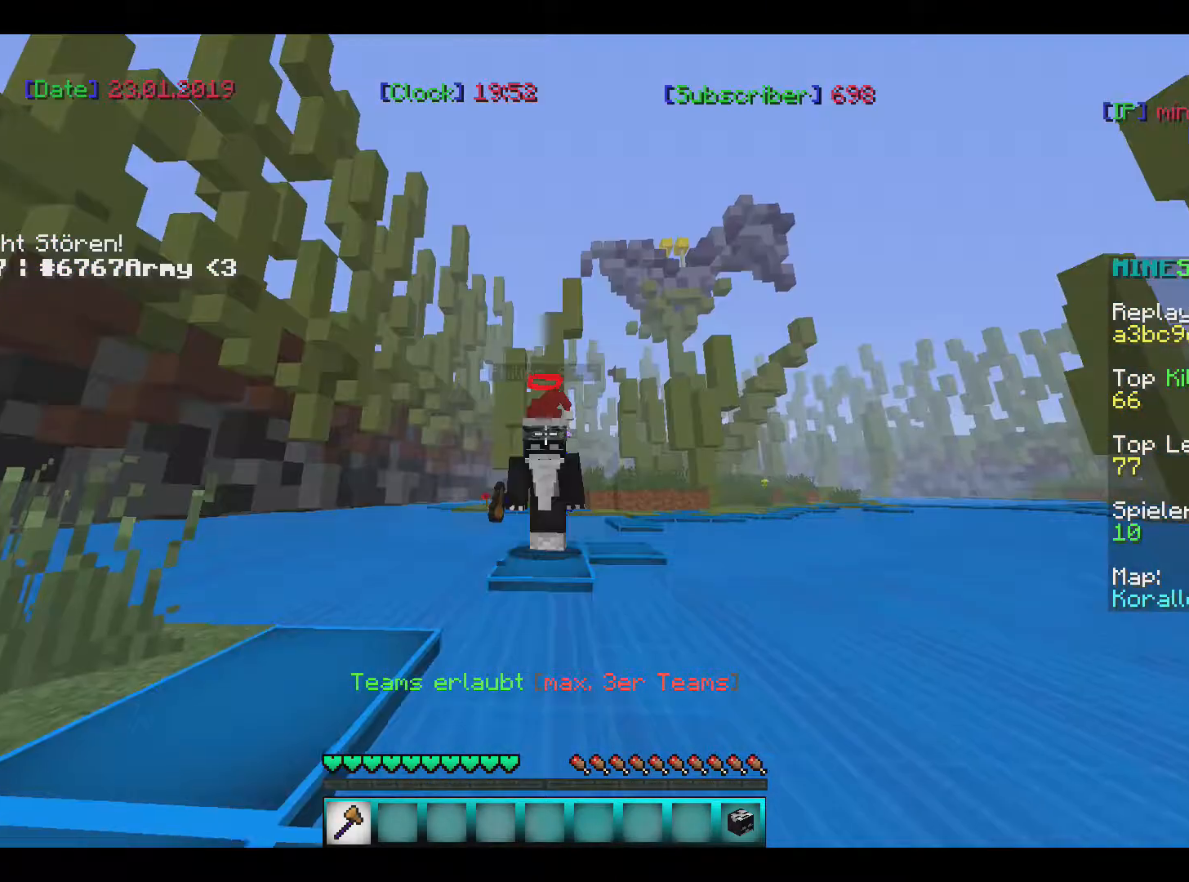
{"keys": [], "mouse": [], "events": []}
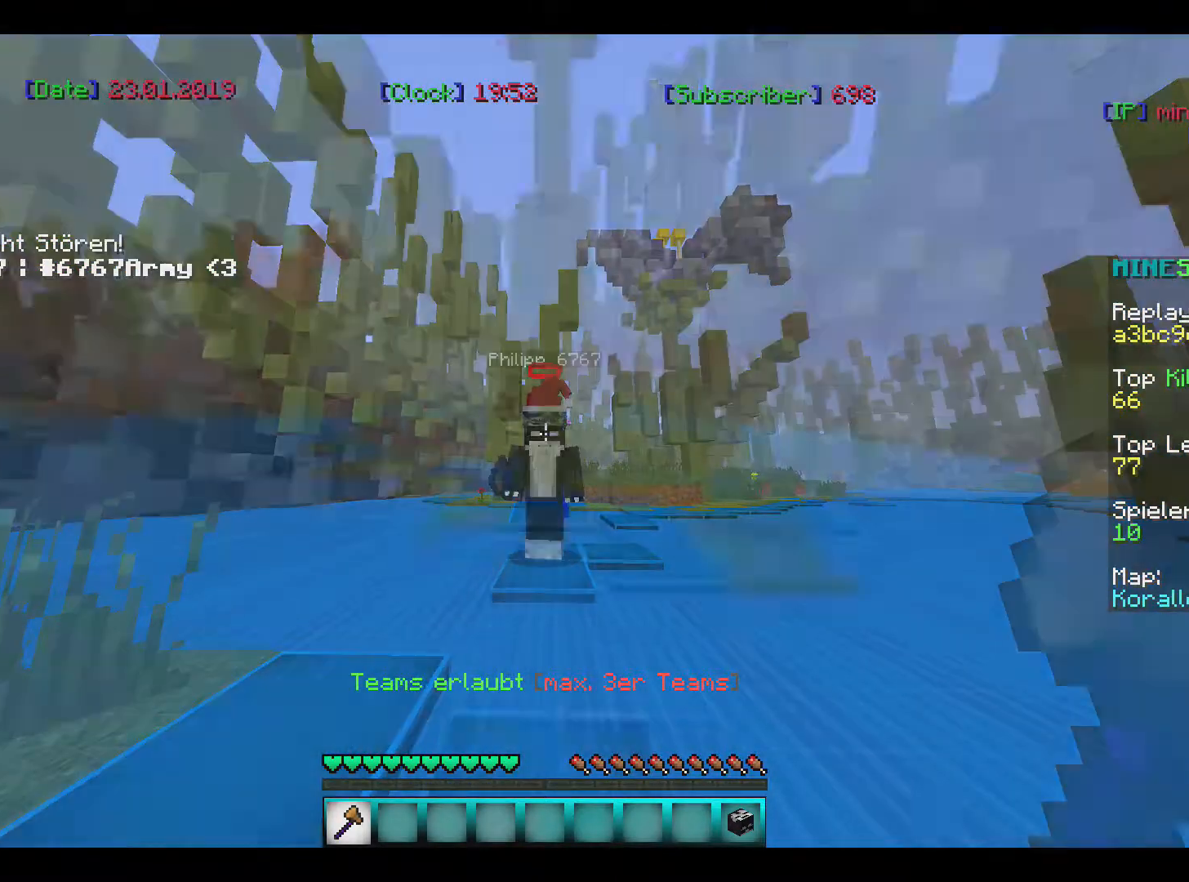
{"keys": [], "mouse": [], "events": []}
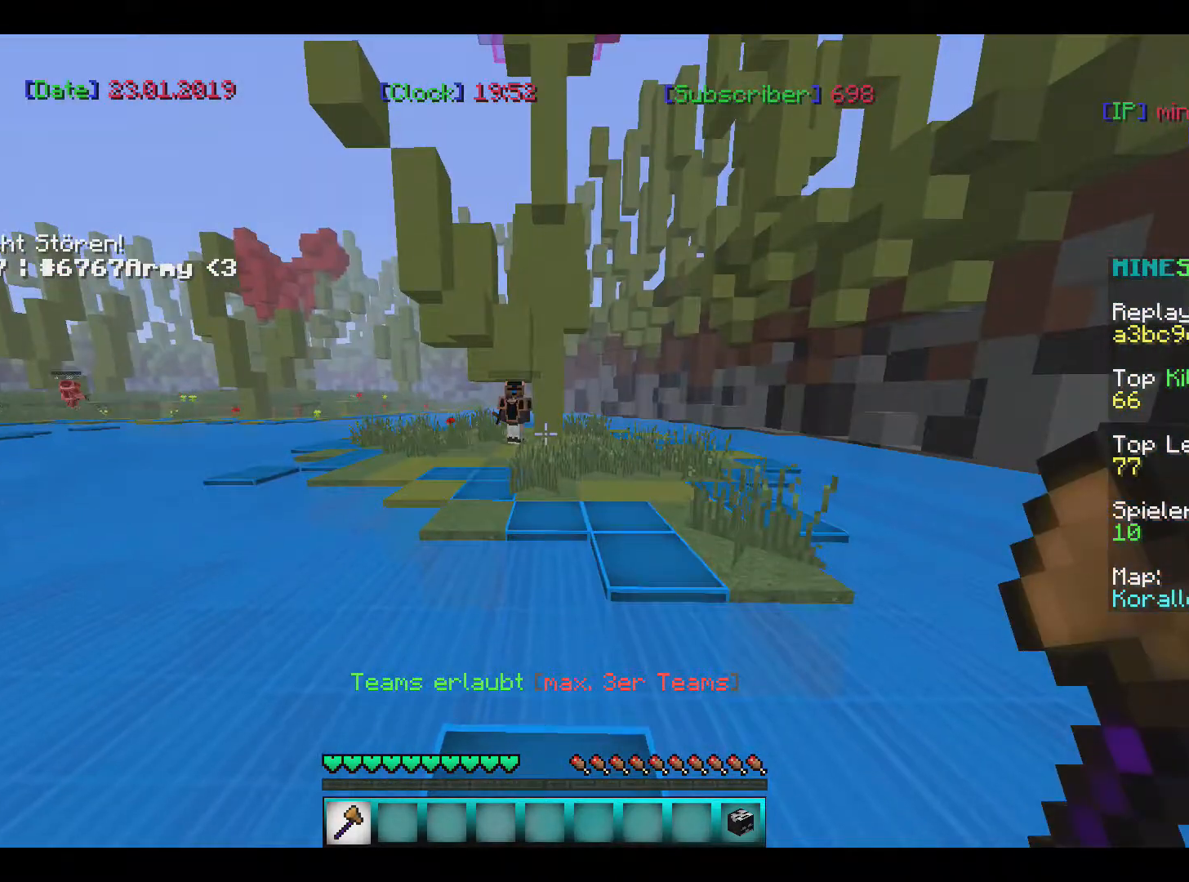
{"keys": [], "mouse": [], "events": []}
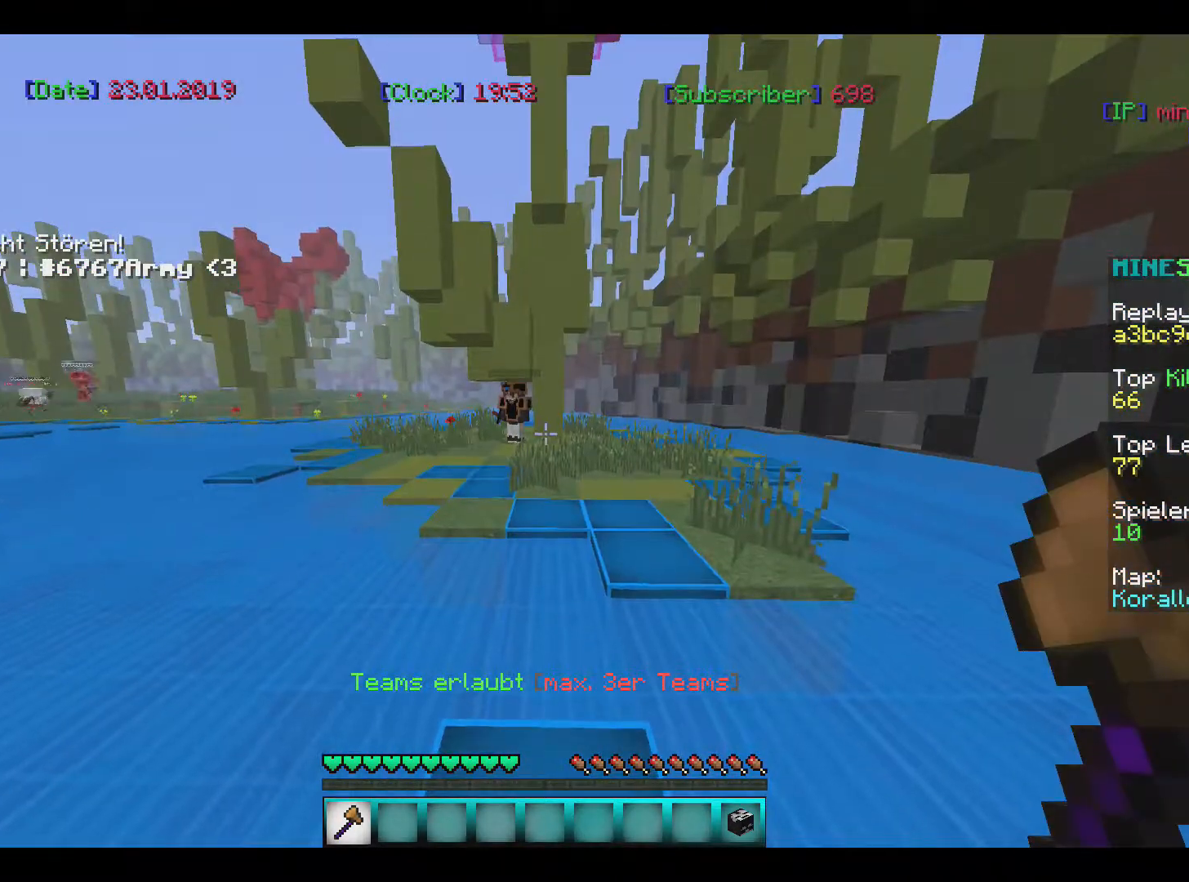
{"keys": ["w"], "mouse": [], "events": [[334, "w", "down"]]}
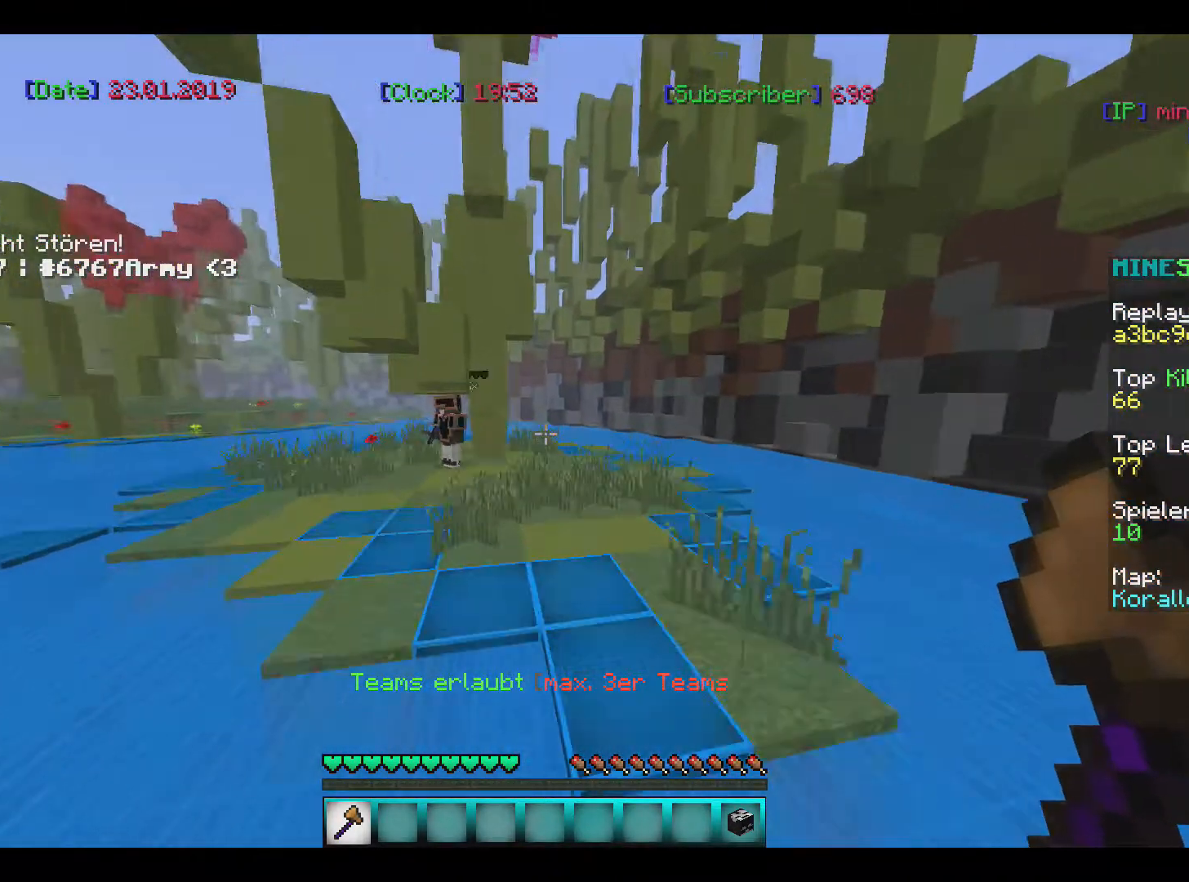
{"keys": [], "mouse": [], "events": [[367, "w", "up"]]}
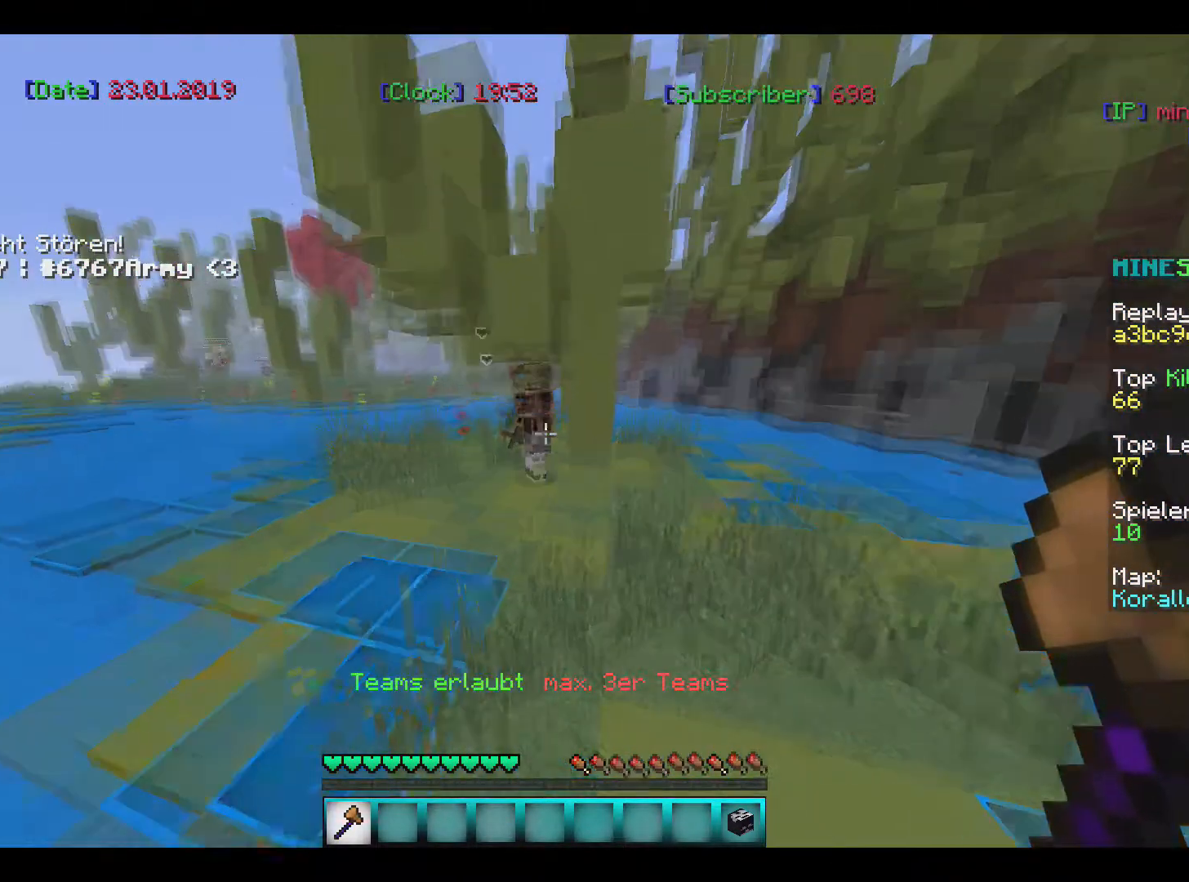
{"keys": [], "mouse": [], "events": []}
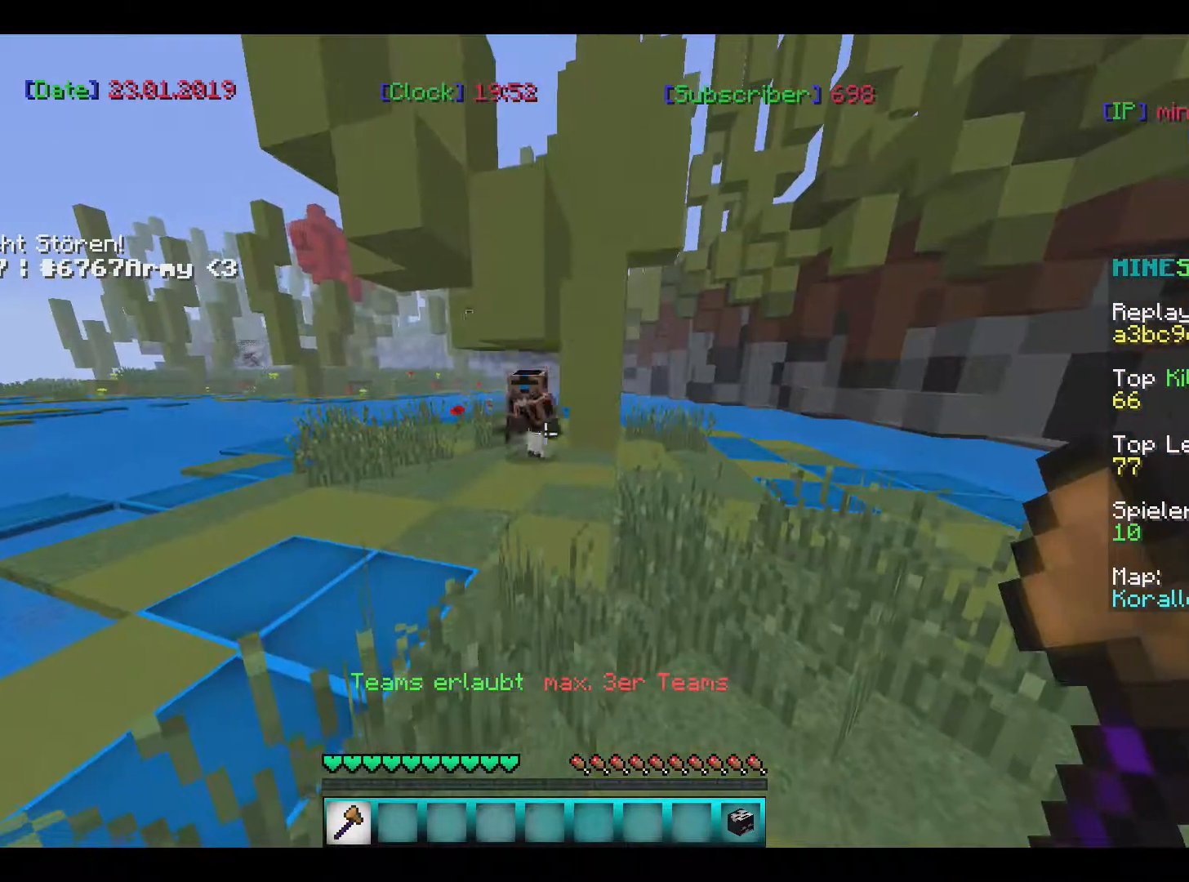
{"keys": [], "mouse": [], "events": []}
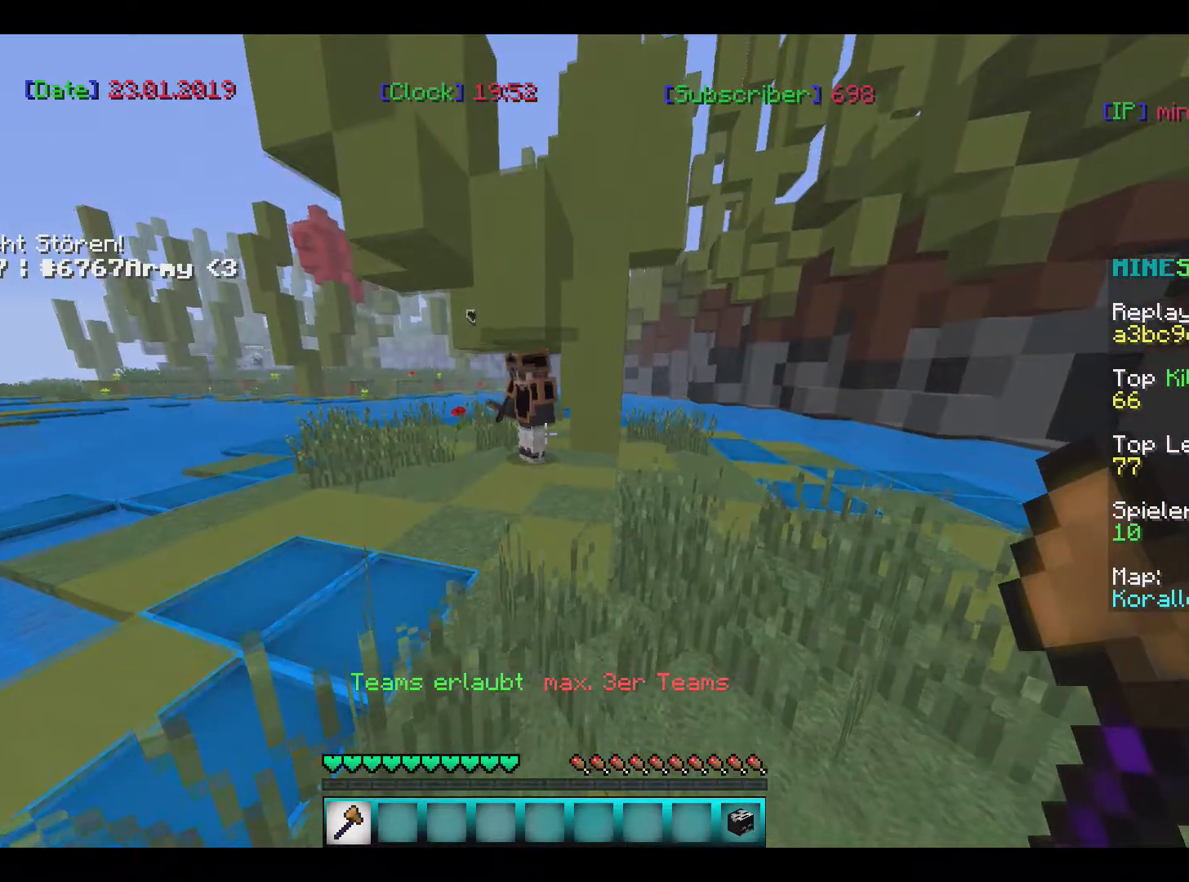
{"keys": ["w"], "mouse": [], "events": [[501, "w", "down"]]}
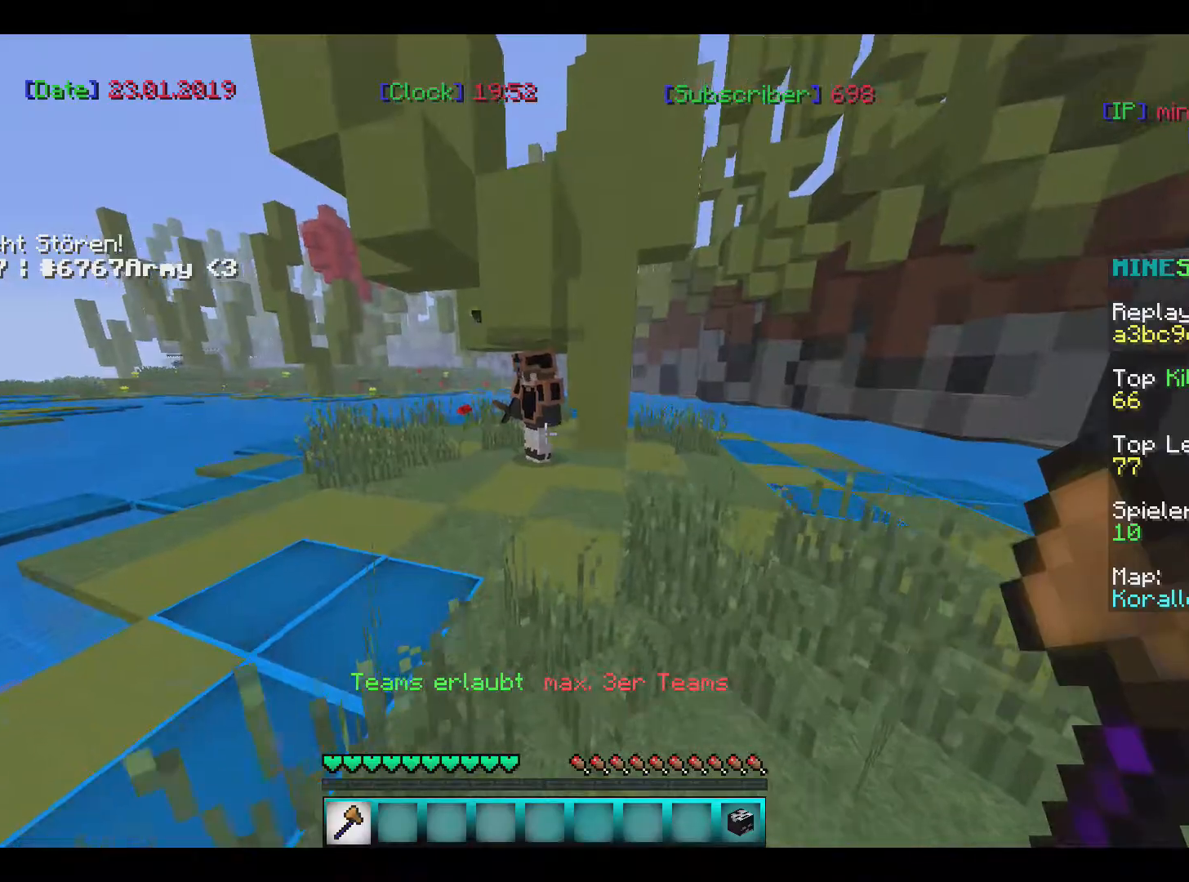
{"keys": ["w"], "mouse": ["left"], "events": [[500, "mouse_left", "down"]]}
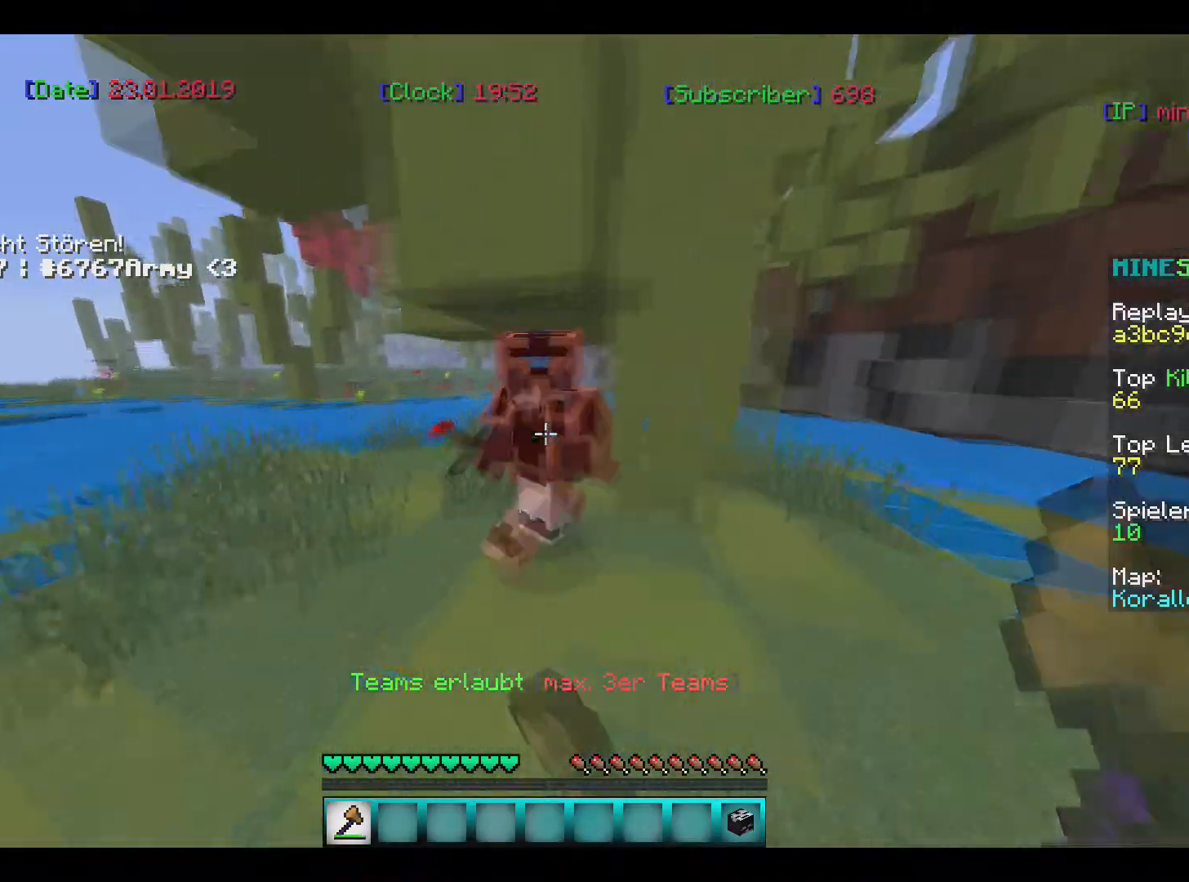
{"keys": ["w"], "mouse": ["left"], "events": []}
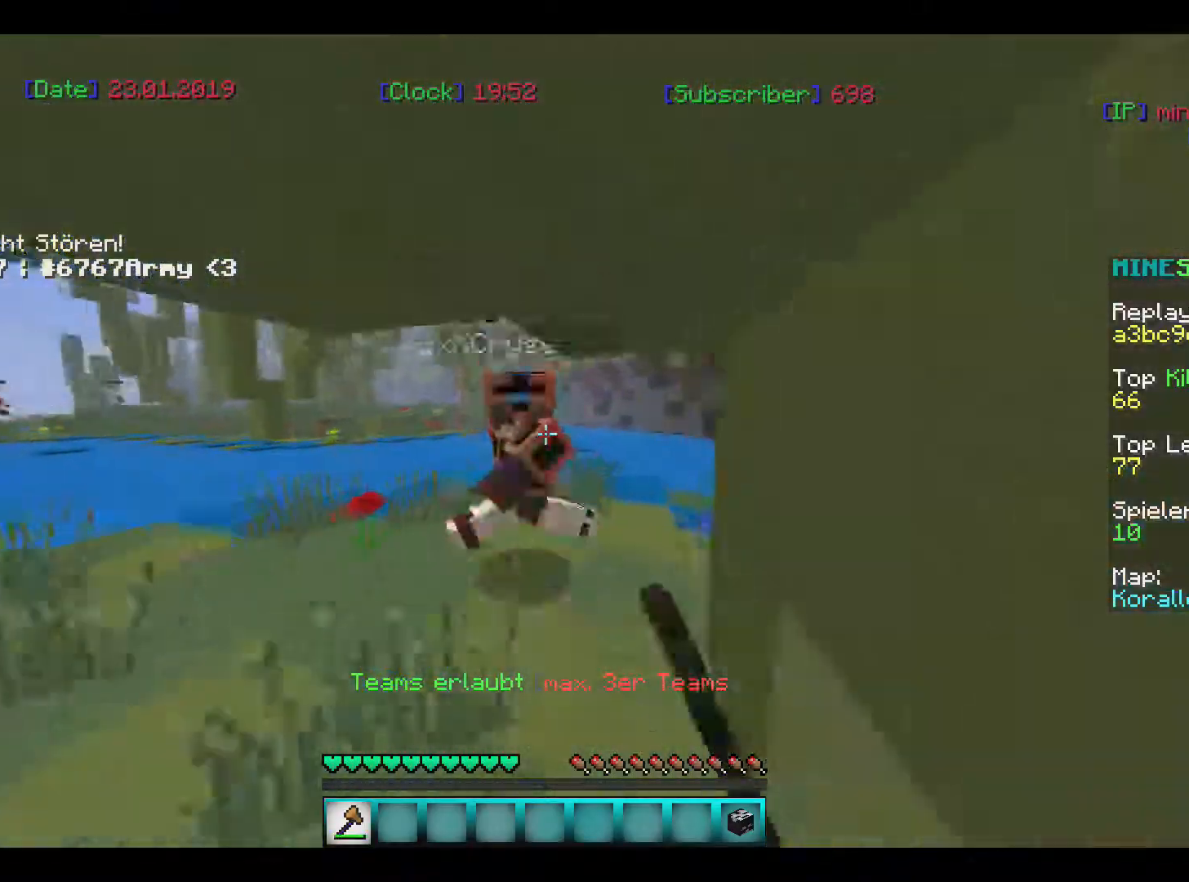
{"keys": ["w"], "mouse": [], "events": [[367, "mouse_right", "down"], [500, "mouse_left", "up"], [500, "mouse_right", "up"]]}
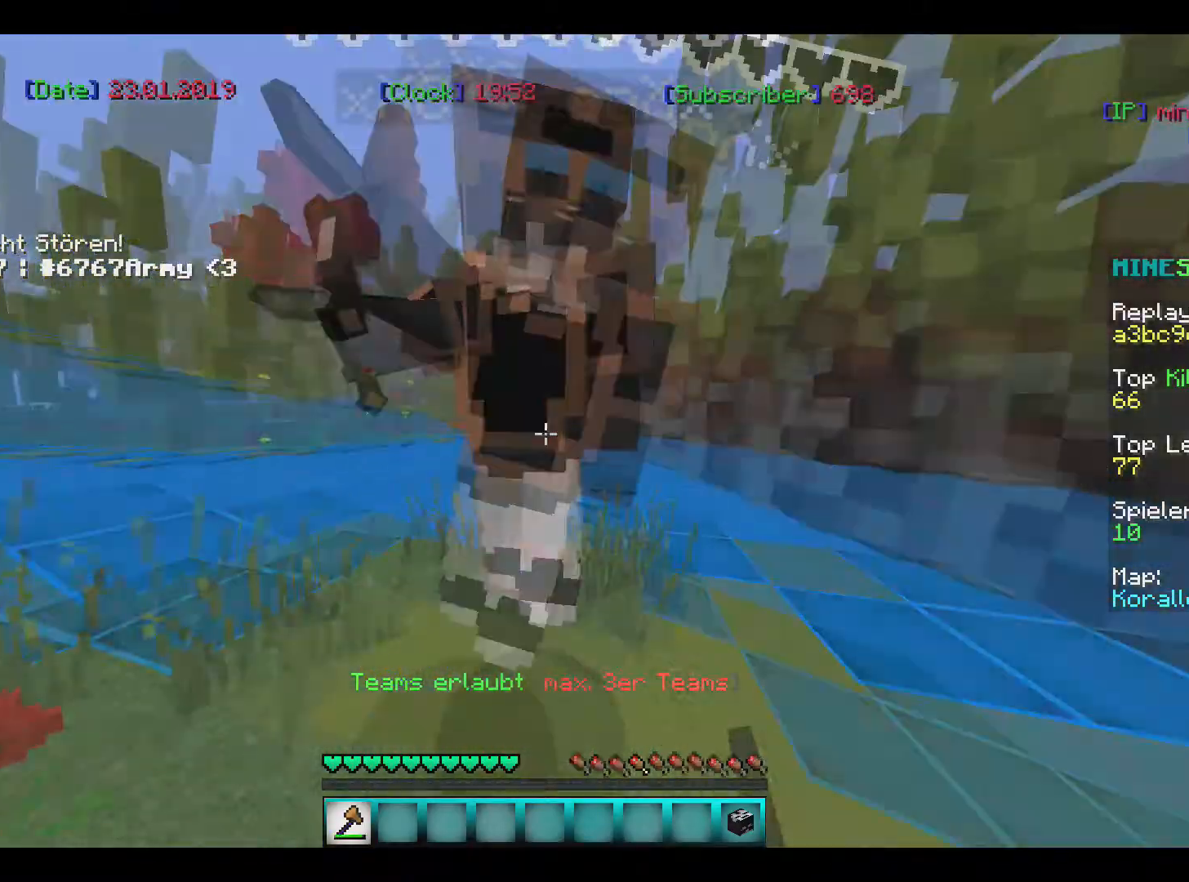
{"keys": ["w"], "mouse": ["left", "right"], "events": [[67, "mouse_left", "down"], [67, "mouse_right", "down"], [134, "mouse_left", "up"], [134, "mouse_right", "up"], [200, "mouse_left", "down"], [200, "mouse_right", "down"]]}